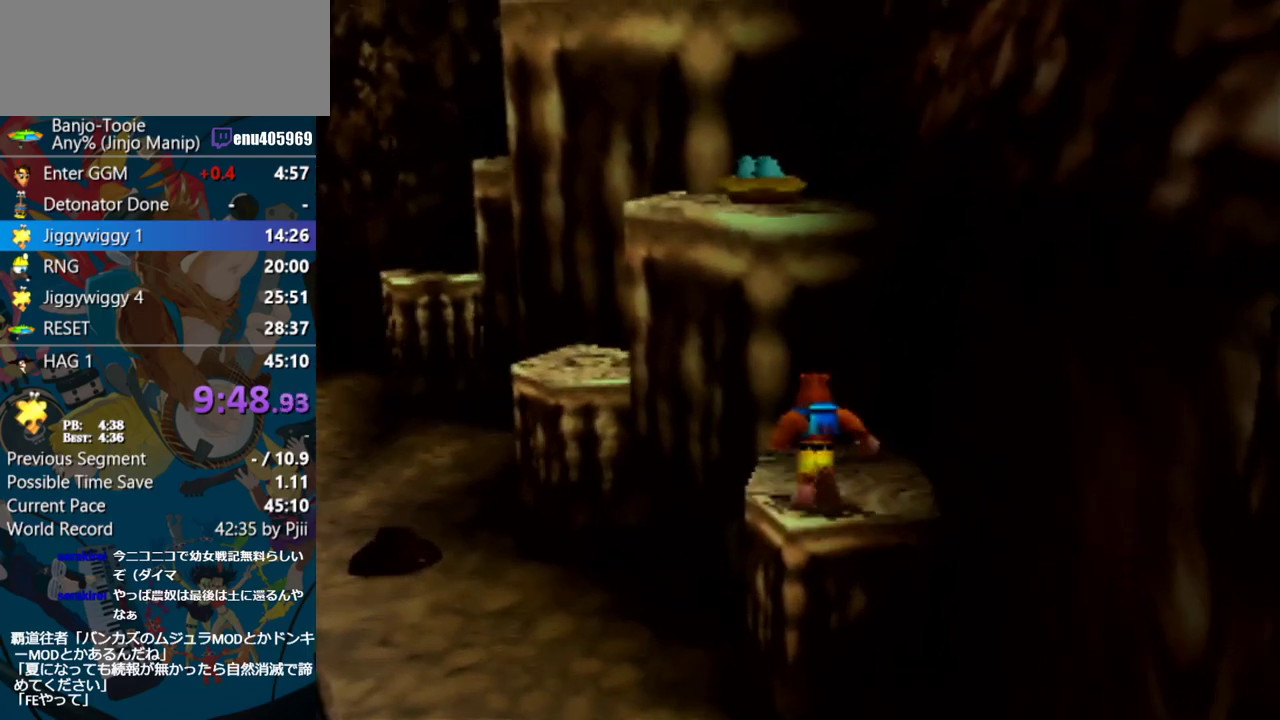
Gameplay with a controller (Nintendo layout); each line is a JSON object with the inputs held at the frame after it. "events" lists button and stick changes between this image and that frame as [ms after this image, input, new state], when the widget could be followed in between. Not read: L1 L3 R3.
{"buttons": ["Z"], "left_stick": "up", "events": [[67, "Z", "down"], [150, "A", "down"], [233, "A", "up"]]}
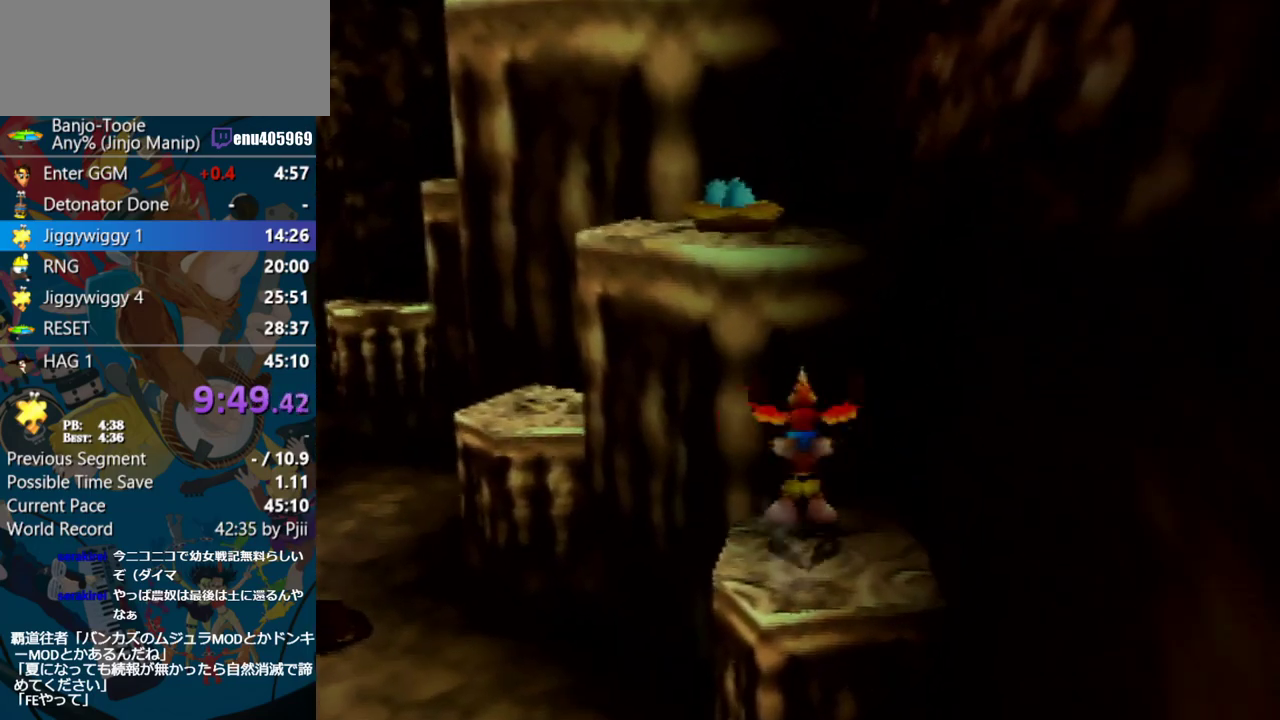
{"buttons": [], "left_stick": "up", "events": [[50, "Z", "up"], [167, "left_stick", "up-left"], [400, "left_stick", "up"]]}
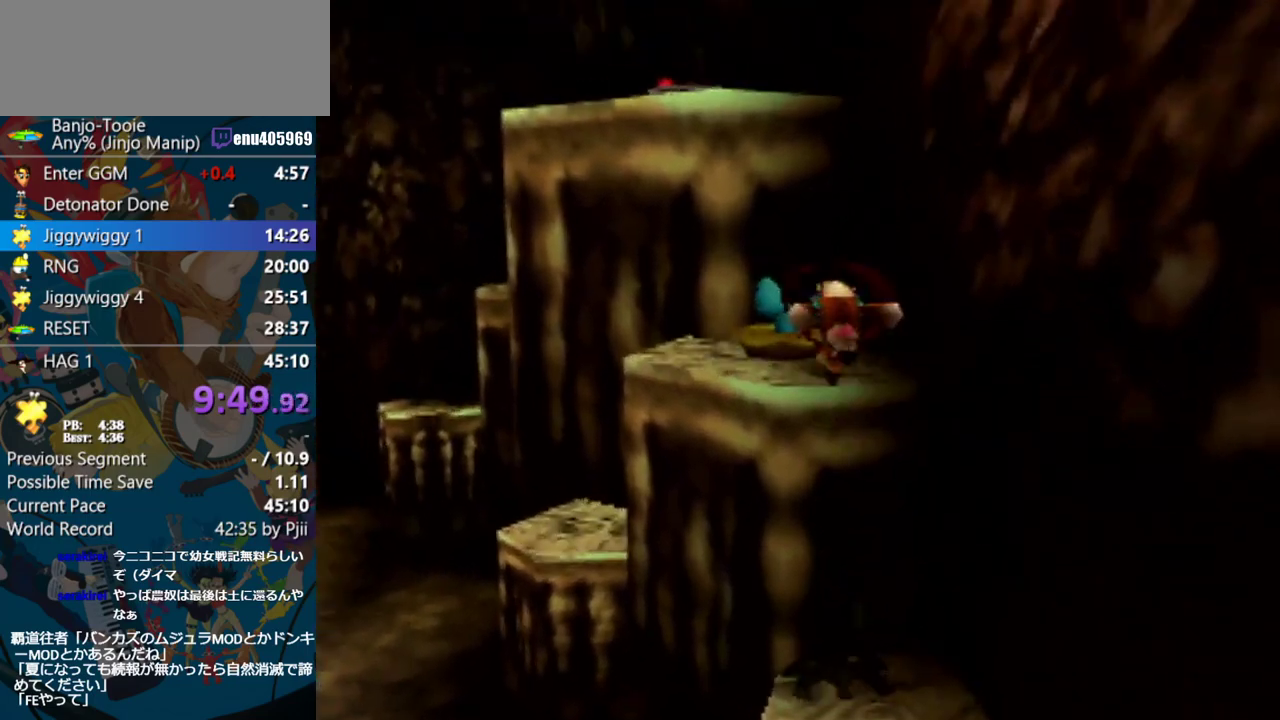
{"buttons": [], "left_stick": "up", "events": []}
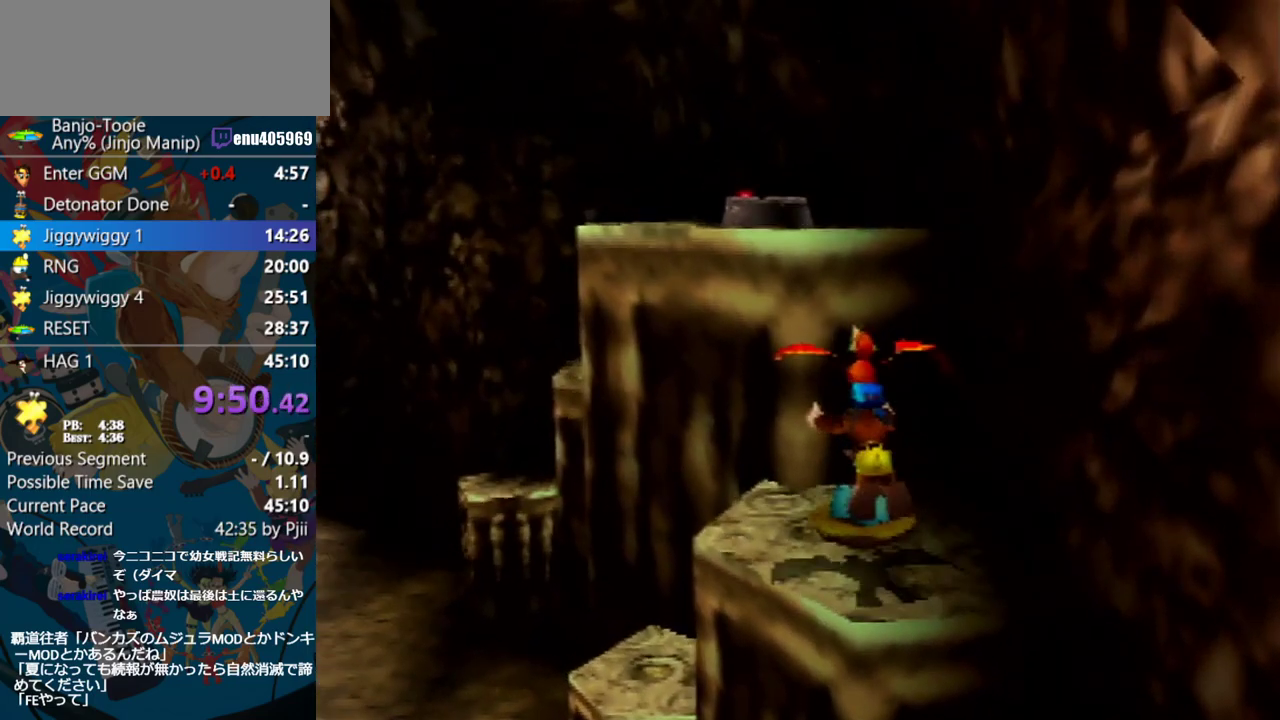
{"buttons": [], "left_stick": "up", "events": [[433, "B", "down"], [500, "B", "up"]]}
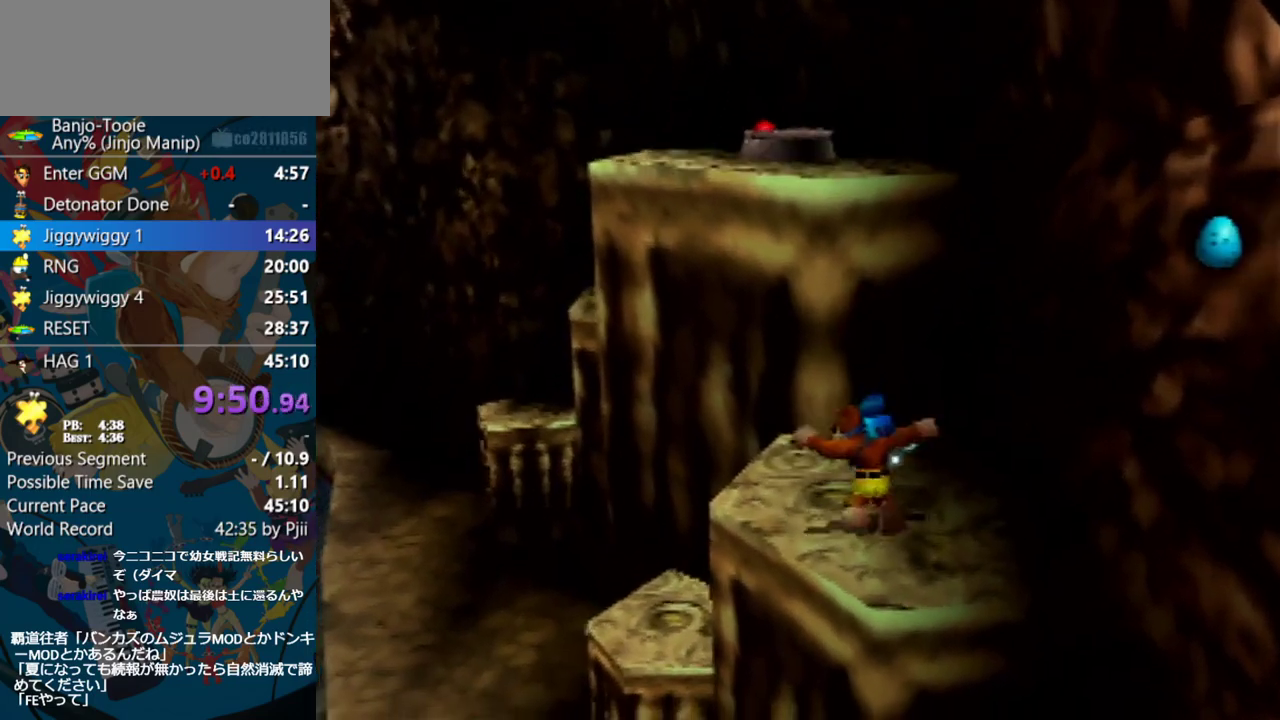
{"buttons": ["A"], "left_stick": "up", "events": [[17, "Z", "down"], [83, "A", "down"], [200, "Z", "up"]]}
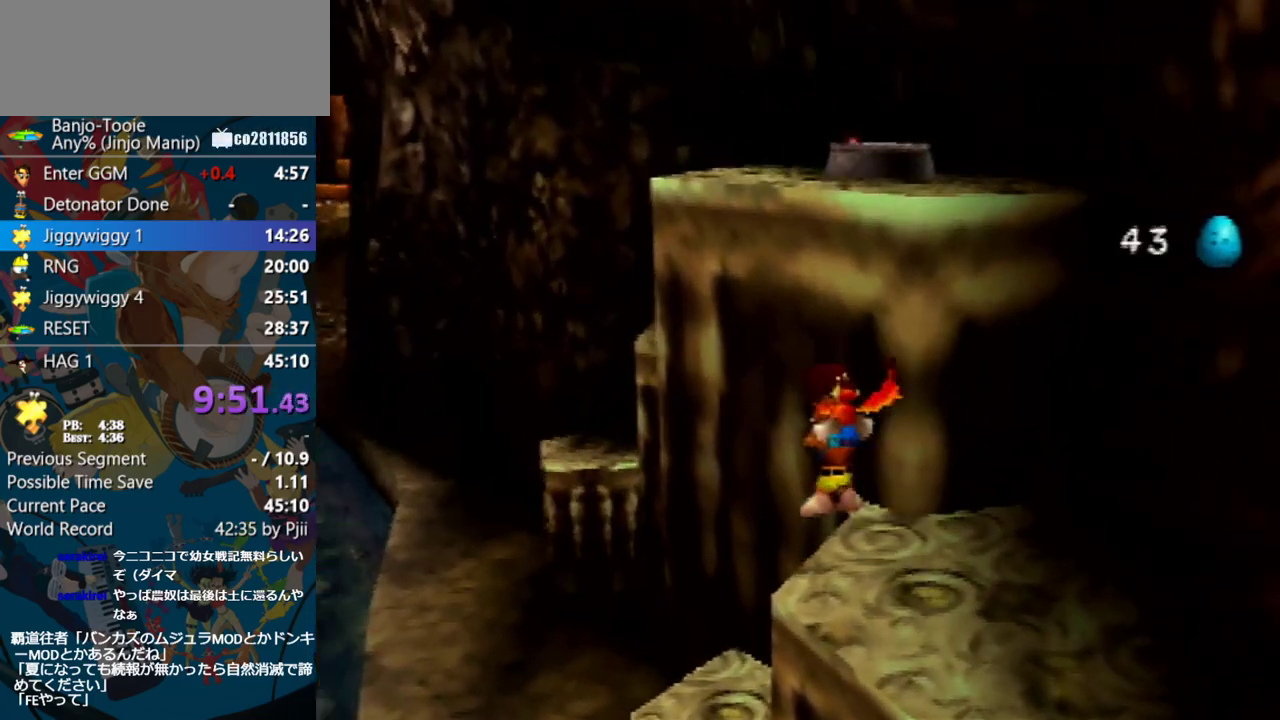
{"buttons": ["A"], "left_stick": "up", "events": []}
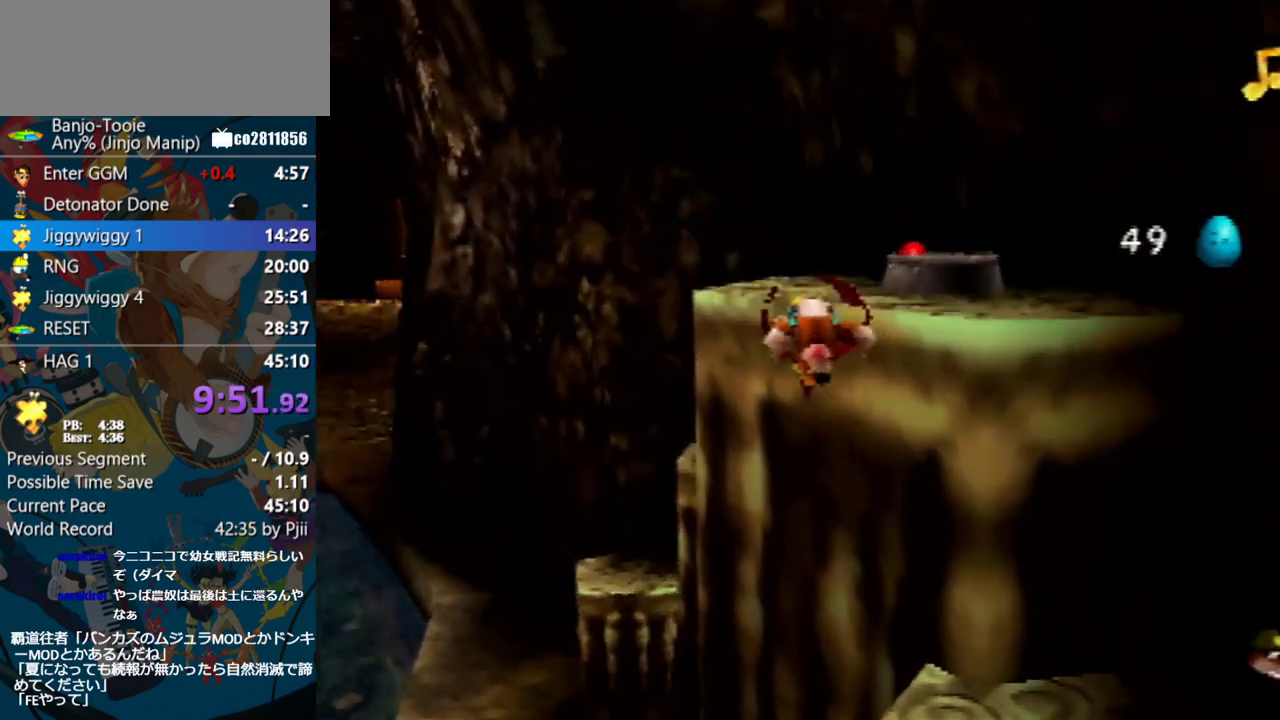
{"buttons": [], "left_stick": "up-right", "events": [[267, "left_stick", "up-right"], [467, "A", "up"]]}
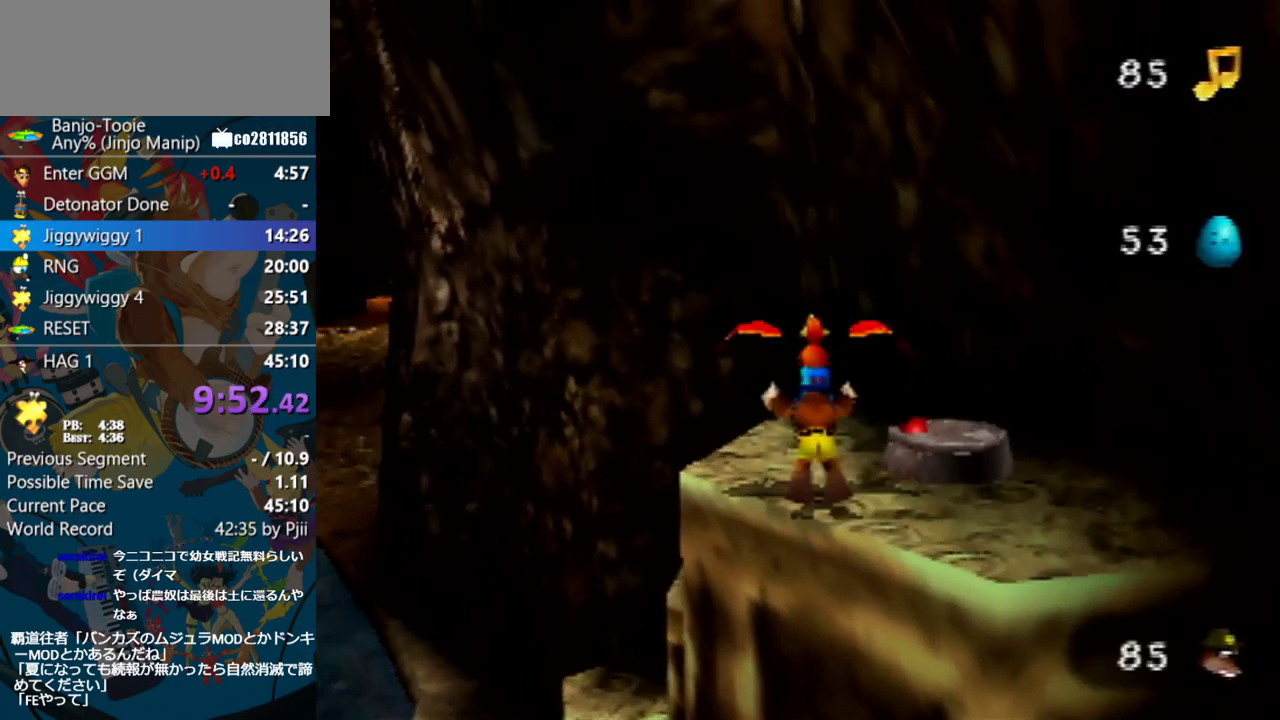
{"buttons": ["Z"], "left_stick": "center", "events": [[100, "left_stick", "up"], [367, "Z", "down"], [367, "left_stick", "center"], [400, "C_LEFT", "down"], [500, "C_LEFT", "up"]]}
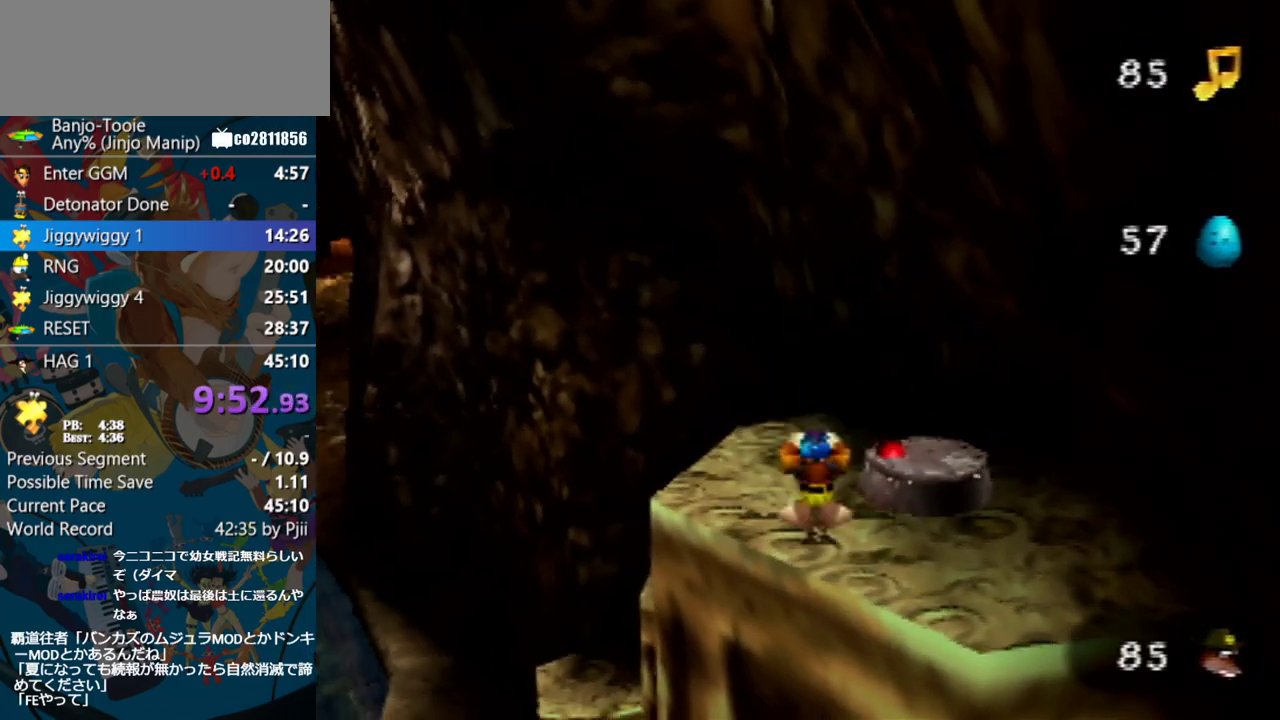
{"buttons": ["Z"], "left_stick": "center", "events": [[33, "B", "down"], [117, "B", "up"], [167, "B", "down"], [283, "B", "up"], [333, "B", "down"], [433, "B", "up"]]}
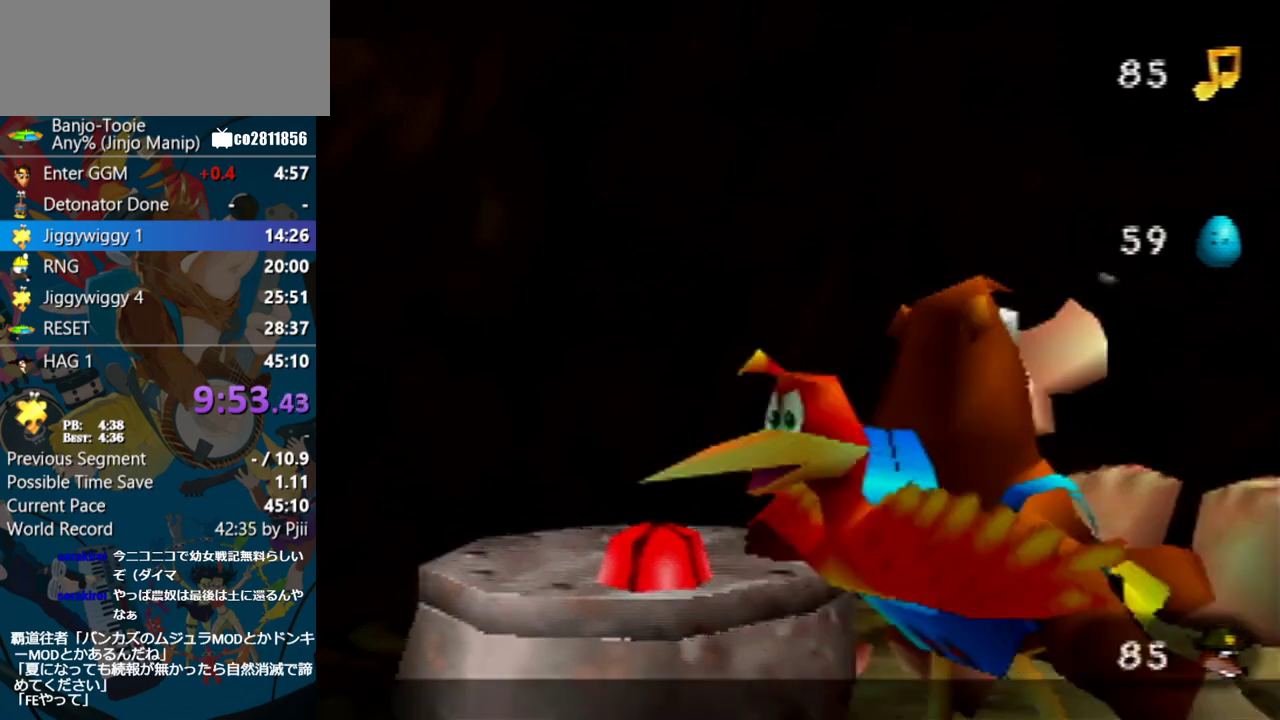
{"buttons": ["Z"], "left_stick": "center", "events": []}
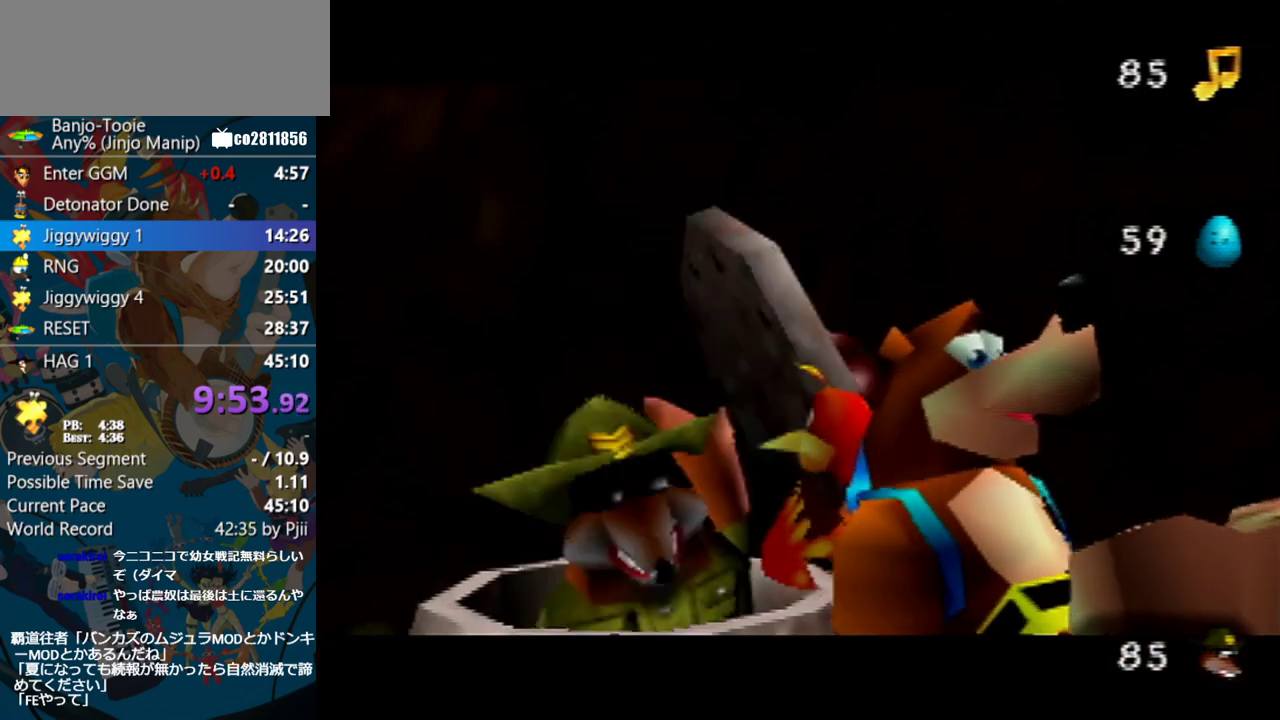
{"buttons": ["Z"], "left_stick": "center", "events": []}
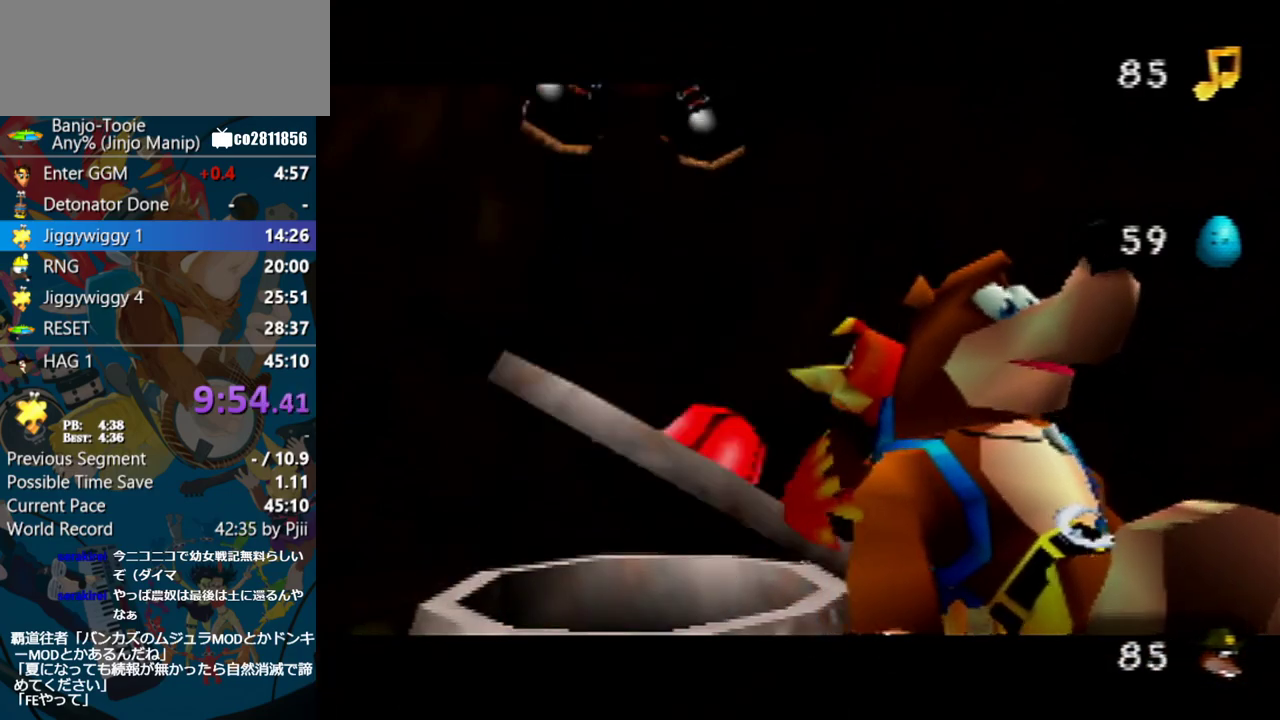
{"buttons": ["Z"], "left_stick": "center", "events": []}
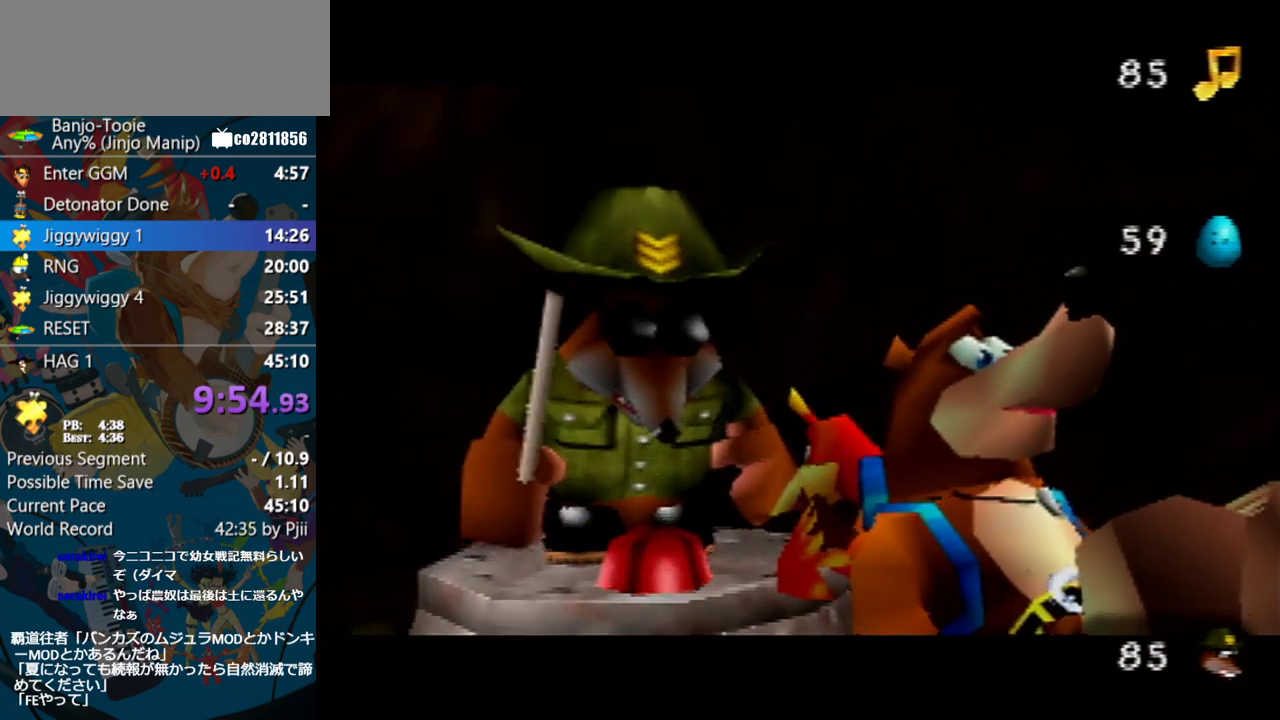
{"buttons": ["B", "R1", "Z"], "left_stick": "center", "events": [[217, "B", "down"], [217, "R1", "down"], [267, "B", "up"], [350, "B", "down"], [417, "B", "up"], [467, "B", "down"]]}
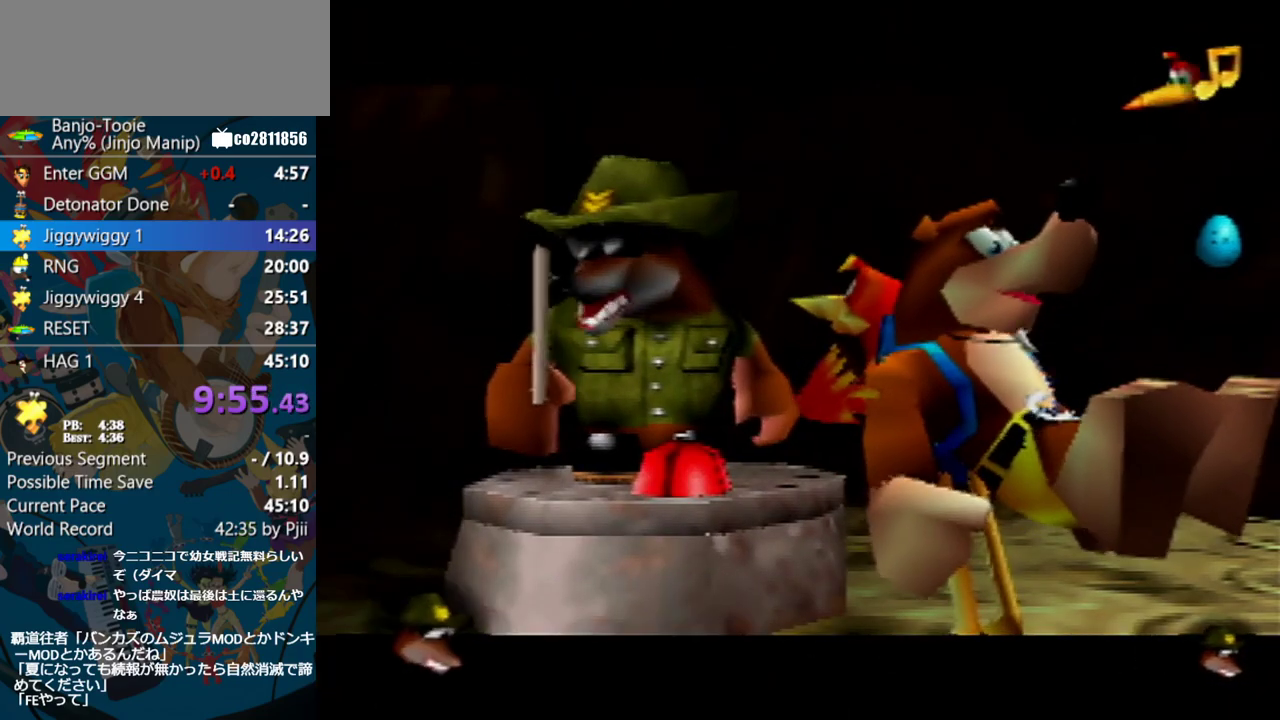
{"buttons": ["B", "R1", "Z"], "left_stick": "center", "events": [[17, "B", "up"], [83, "B", "down"], [133, "B", "up"], [200, "B", "down"], [267, "B", "up"], [333, "B", "down"]]}
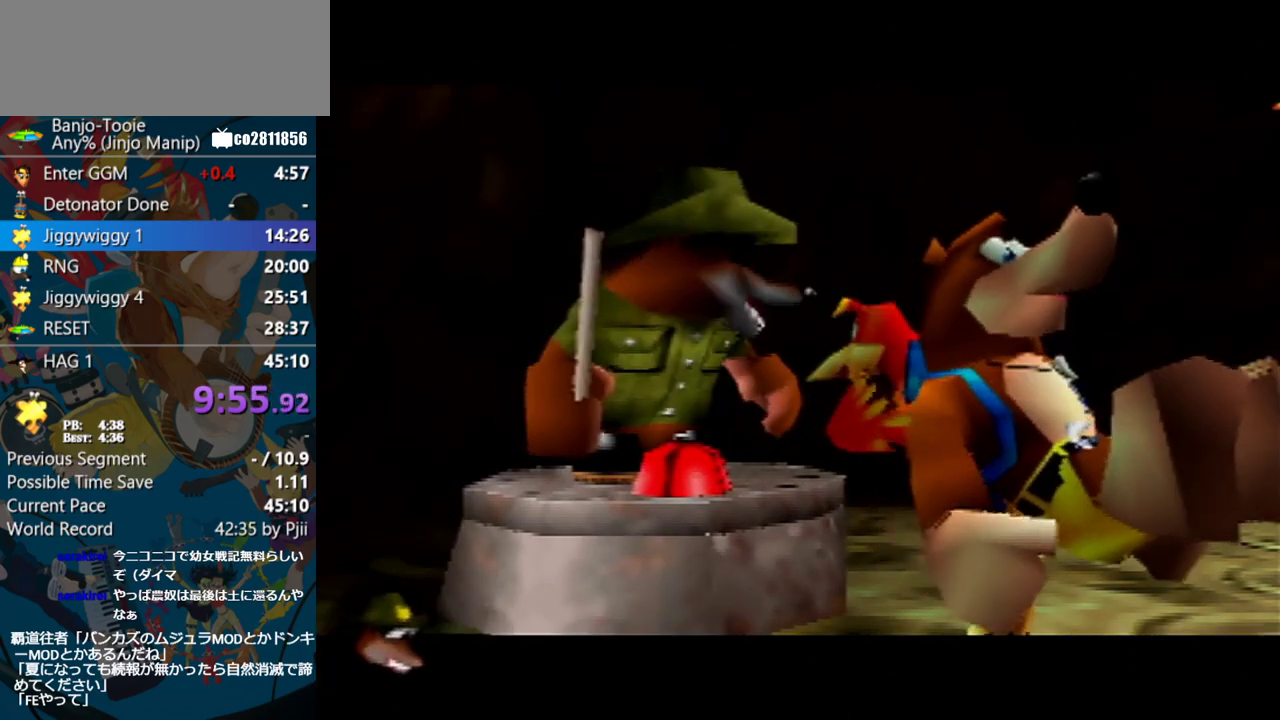
{"buttons": ["B", "R1", "Z"], "left_stick": "center", "events": [[17, "B", "up"], [100, "B", "down"], [150, "B", "up"], [217, "B", "down"], [283, "B", "up"], [367, "B", "down"], [417, "B", "up"], [500, "B", "down"]]}
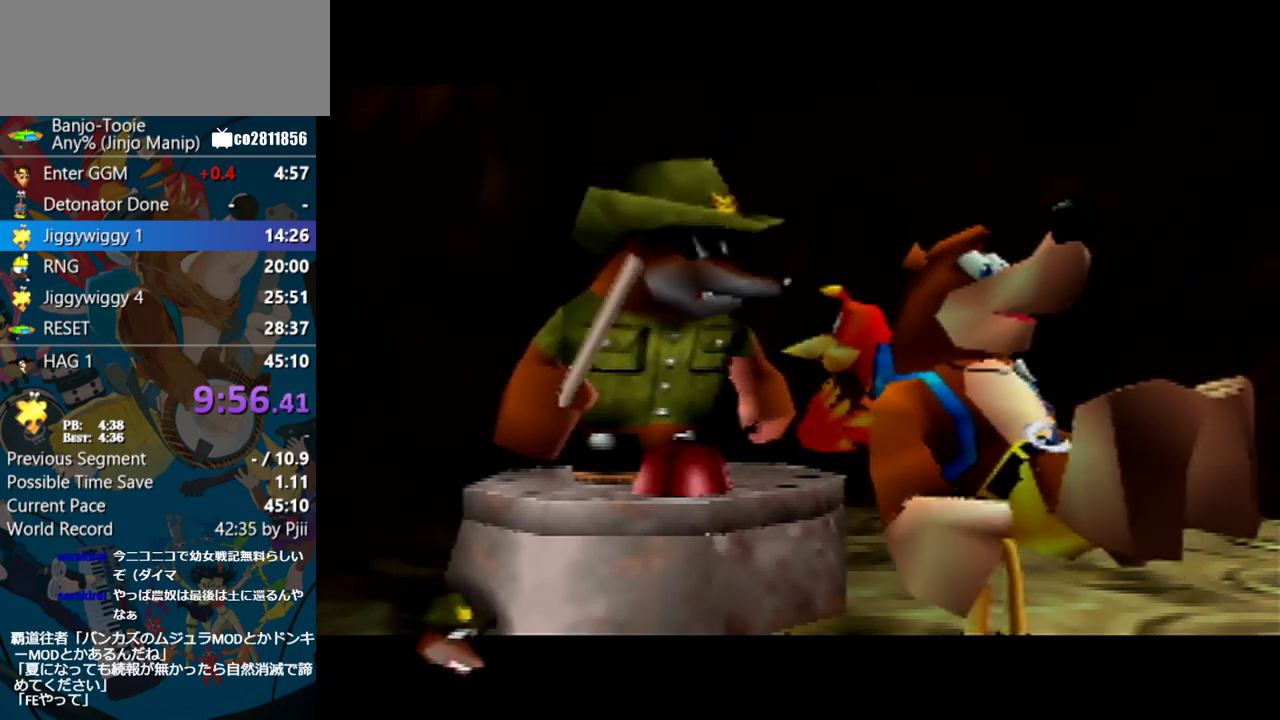
{"buttons": ["R1", "Z"], "left_stick": "center", "events": [[50, "B", "up"], [117, "B", "down"], [183, "B", "up"], [250, "B", "down"], [333, "B", "up"], [383, "B", "down"], [450, "B", "up"]]}
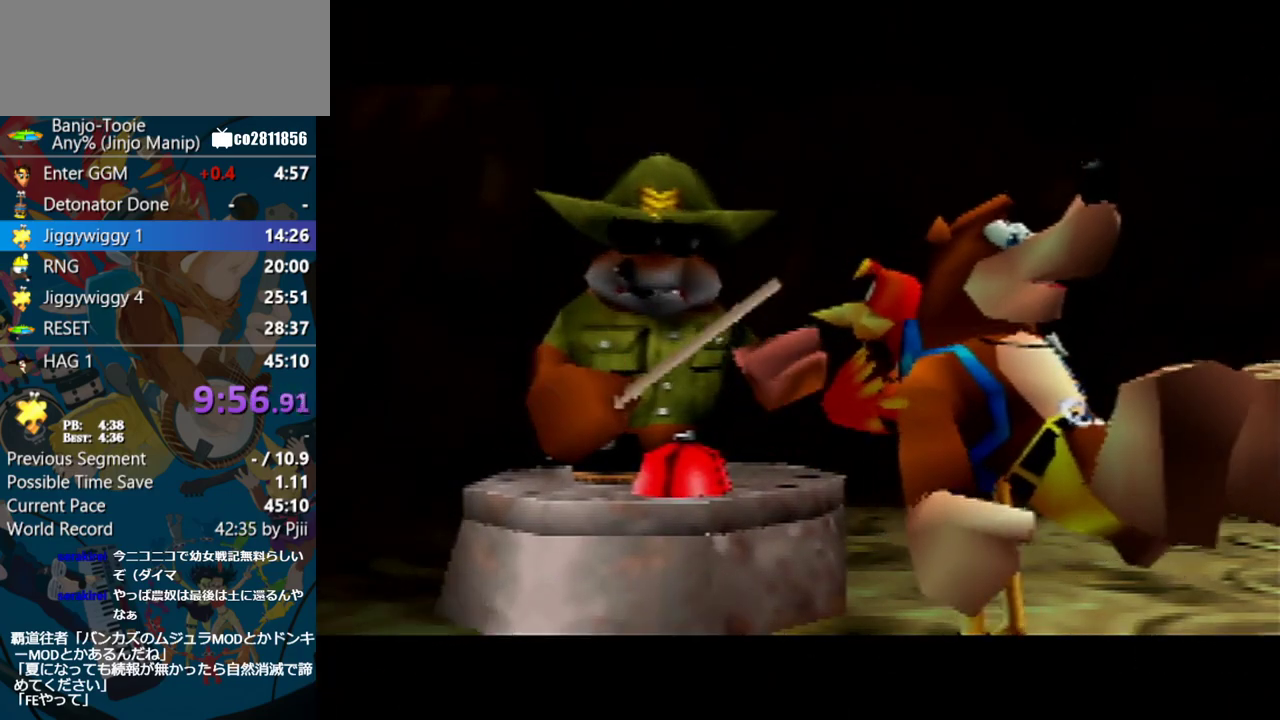
{"buttons": ["R1", "Z"], "left_stick": "center", "events": [[17, "B", "down"], [83, "B", "up"], [133, "B", "down"], [217, "B", "up"], [417, "B", "down"], [483, "B", "up"]]}
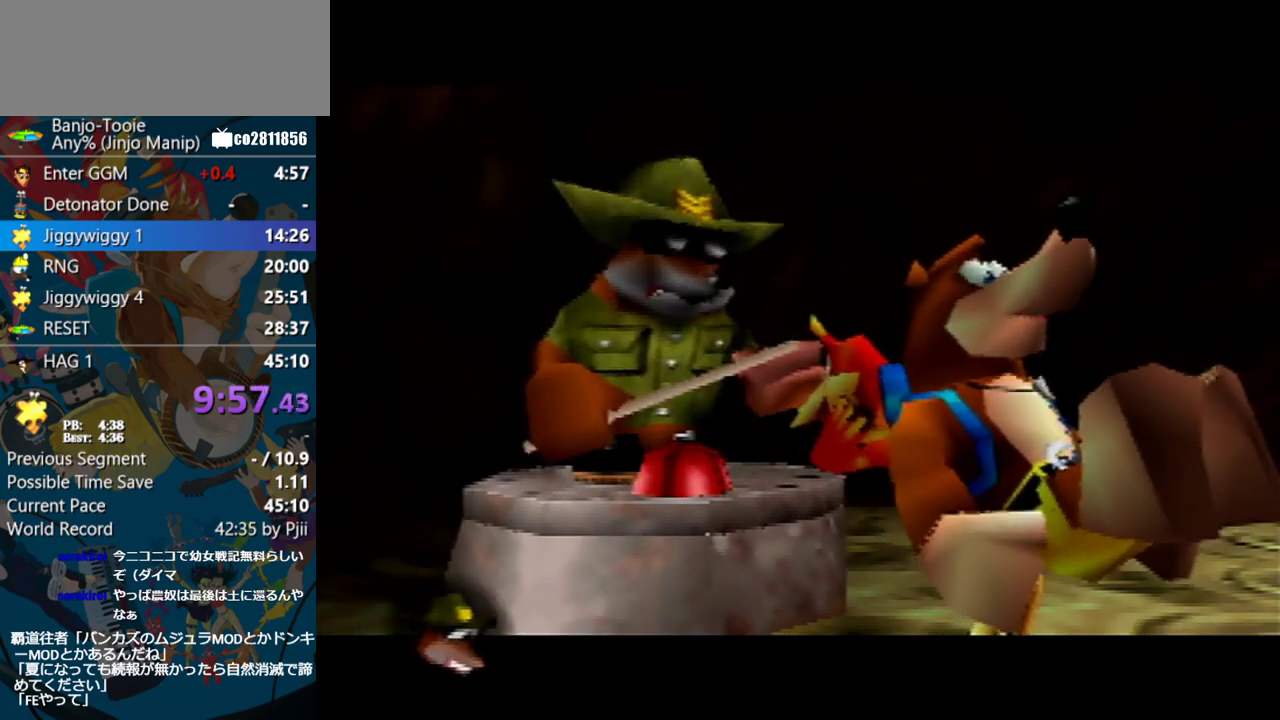
{"buttons": ["R1", "Z"], "left_stick": "center", "events": [[133, "B", "down"], [217, "B", "up"], [283, "B", "down"], [367, "B", "up"], [433, "B", "down"], [500, "B", "up"]]}
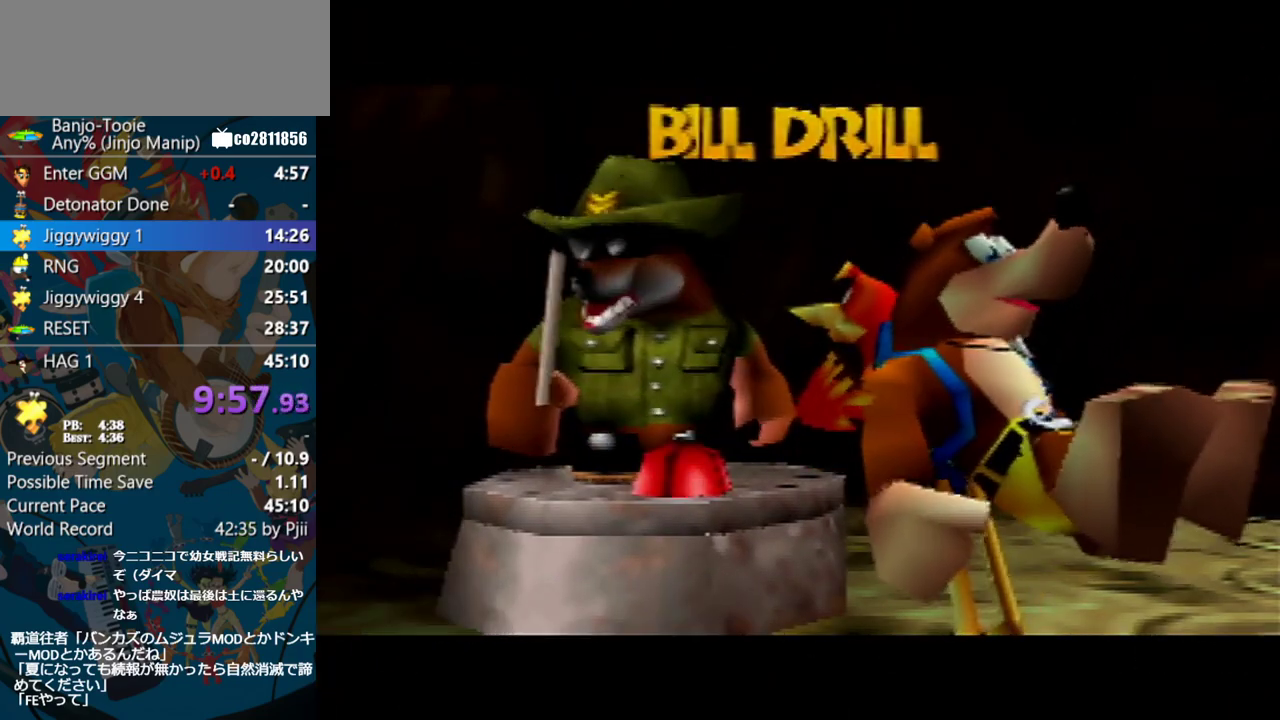
{"buttons": ["B", "R1", "Z"], "left_stick": "center", "events": [[50, "B", "down"], [117, "B", "up"], [167, "B", "down"], [267, "B", "up"], [333, "B", "down"], [400, "B", "up"], [467, "B", "down"]]}
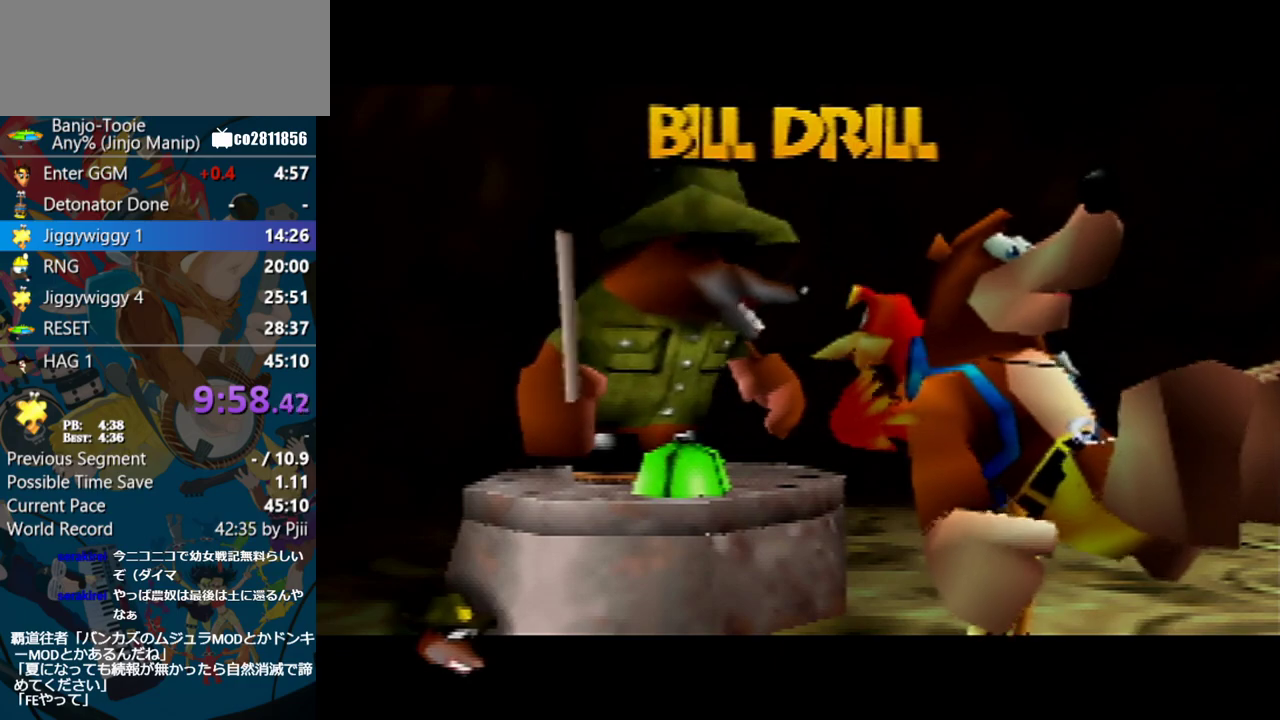
{"buttons": ["B", "R1", "Z"], "left_stick": "center", "events": [[17, "B", "up"], [100, "B", "down"], [183, "B", "up"], [233, "B", "down"], [283, "B", "up"], [350, "B", "down"], [433, "B", "up"], [500, "B", "down"]]}
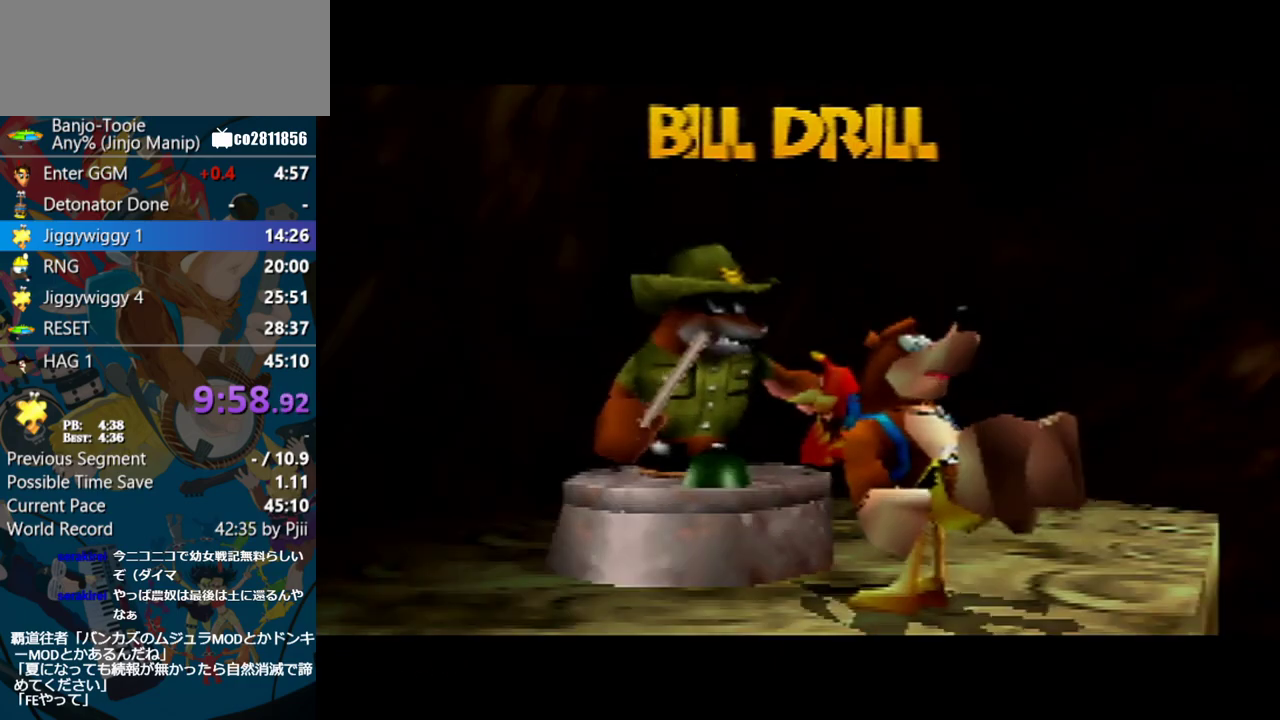
{"buttons": ["B", "R1", "Z"], "left_stick": "center", "events": [[67, "B", "up"], [117, "B", "down"], [200, "B", "up"], [267, "B", "down"], [450, "B", "up"], [500, "B", "down"]]}
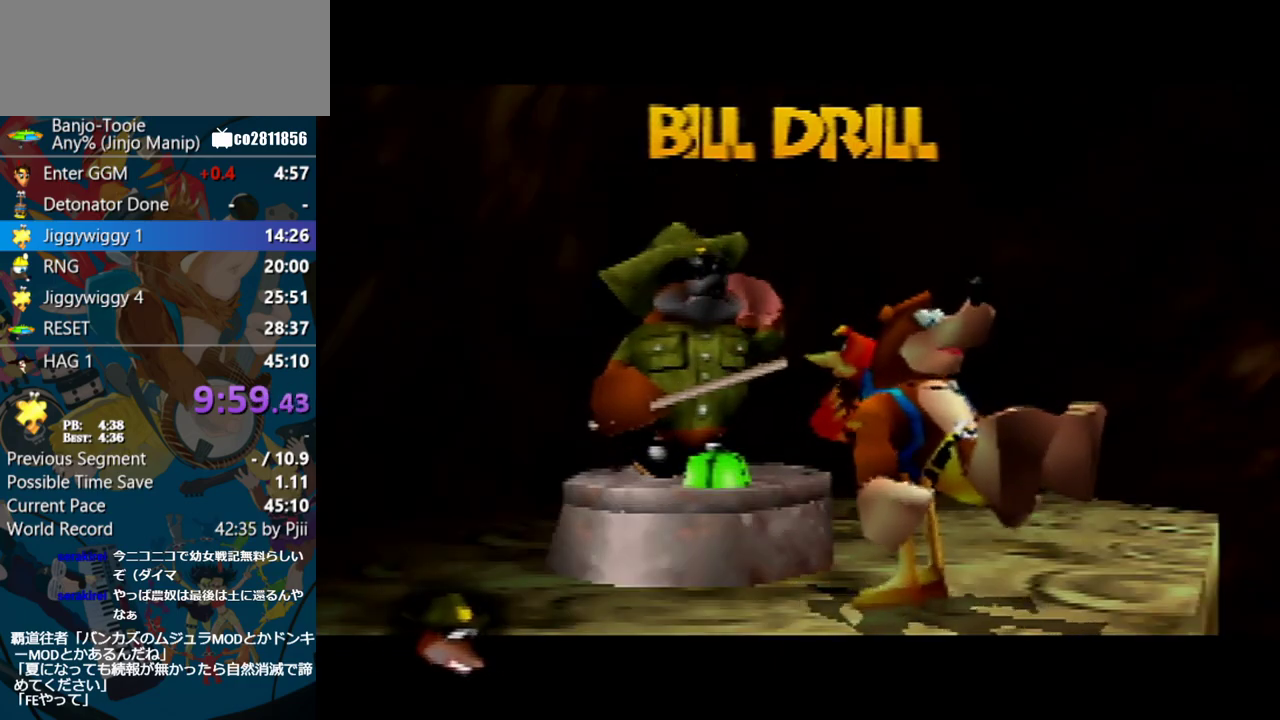
{"buttons": ["Z"], "left_stick": "center", "events": [[50, "B", "up"], [200, "R1", "up"]]}
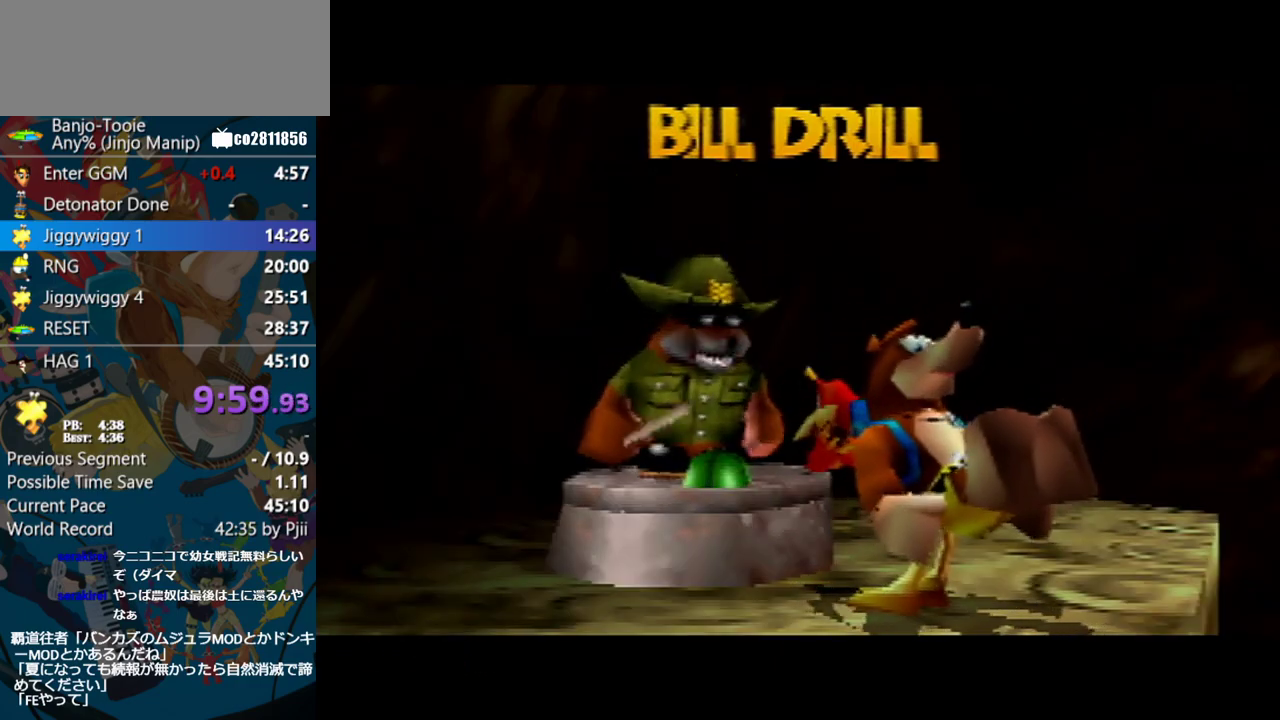
{"buttons": ["Z"], "left_stick": "center", "events": []}
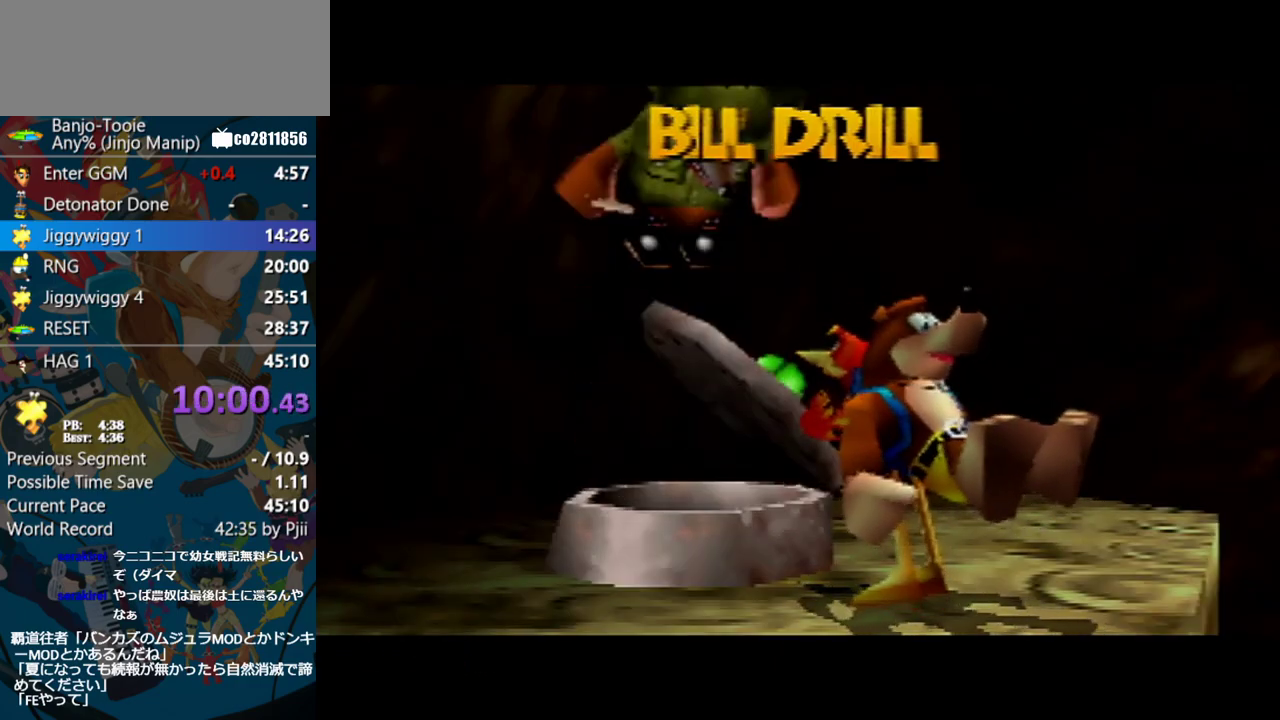
{"buttons": ["Z"], "left_stick": "center", "events": []}
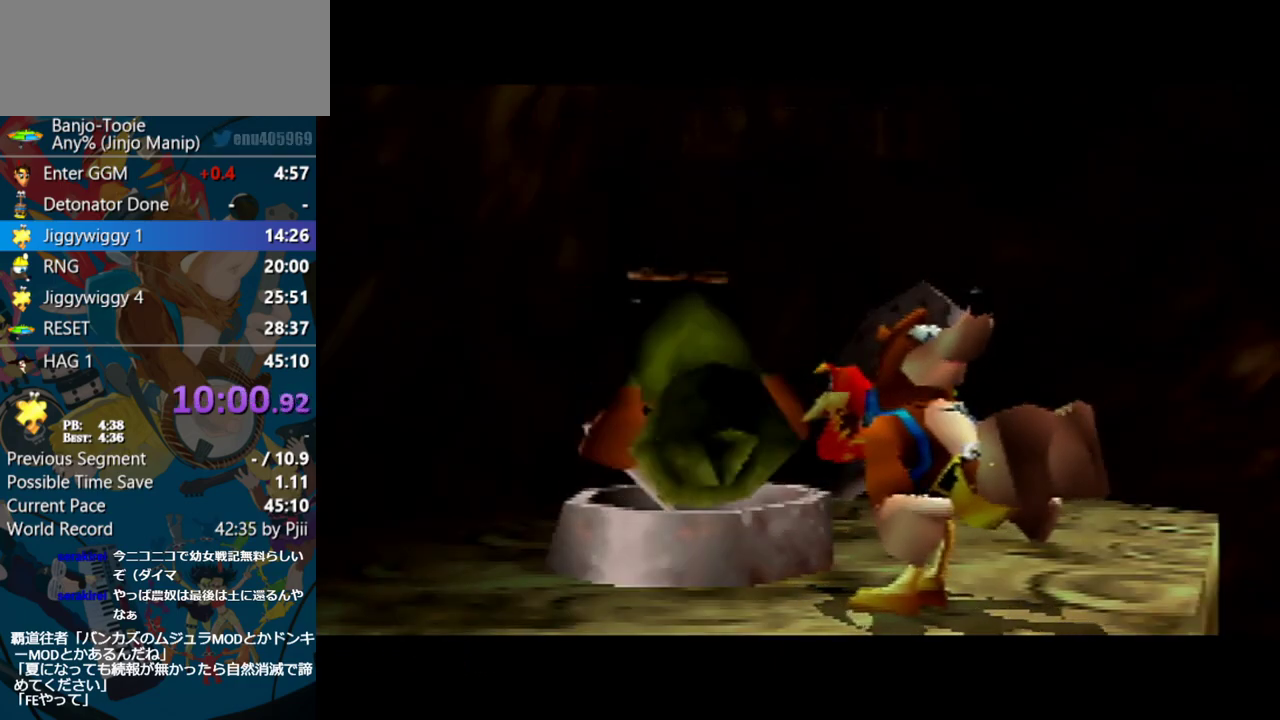
{"buttons": ["Z"], "left_stick": "up-left", "events": [[467, "left_stick", "up-left"]]}
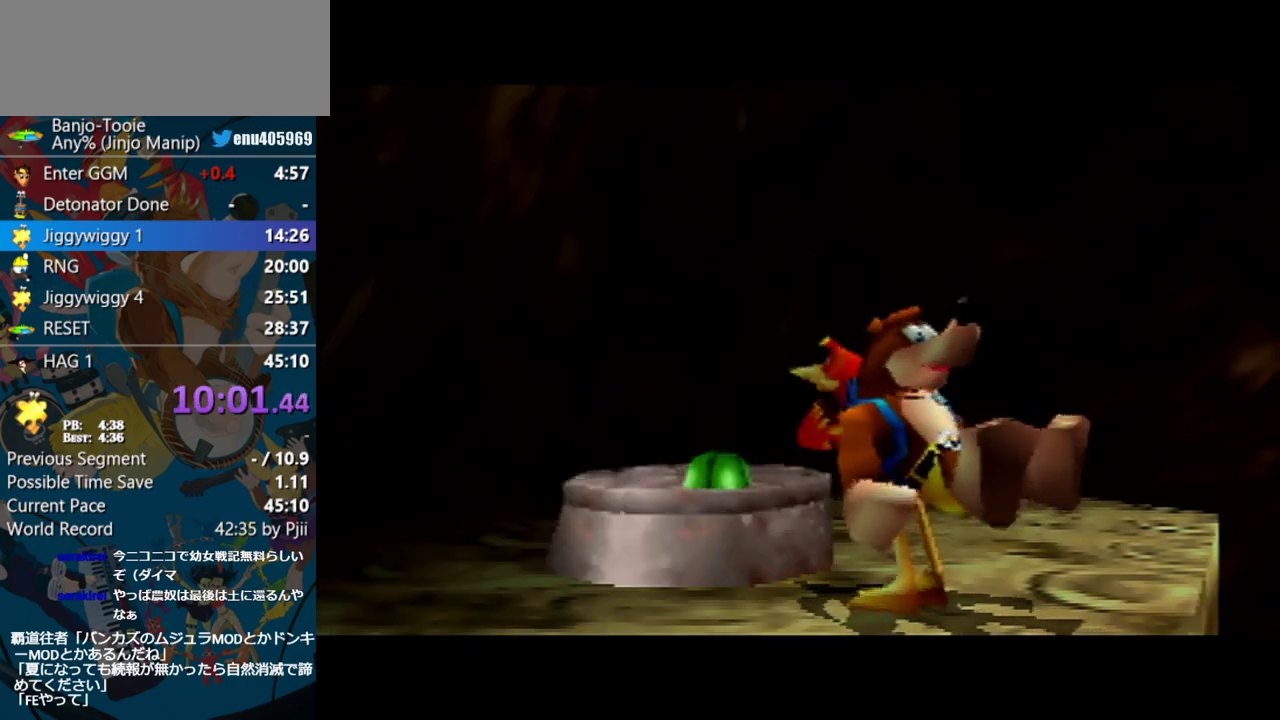
{"buttons": ["Z"], "left_stick": "up-left", "events": []}
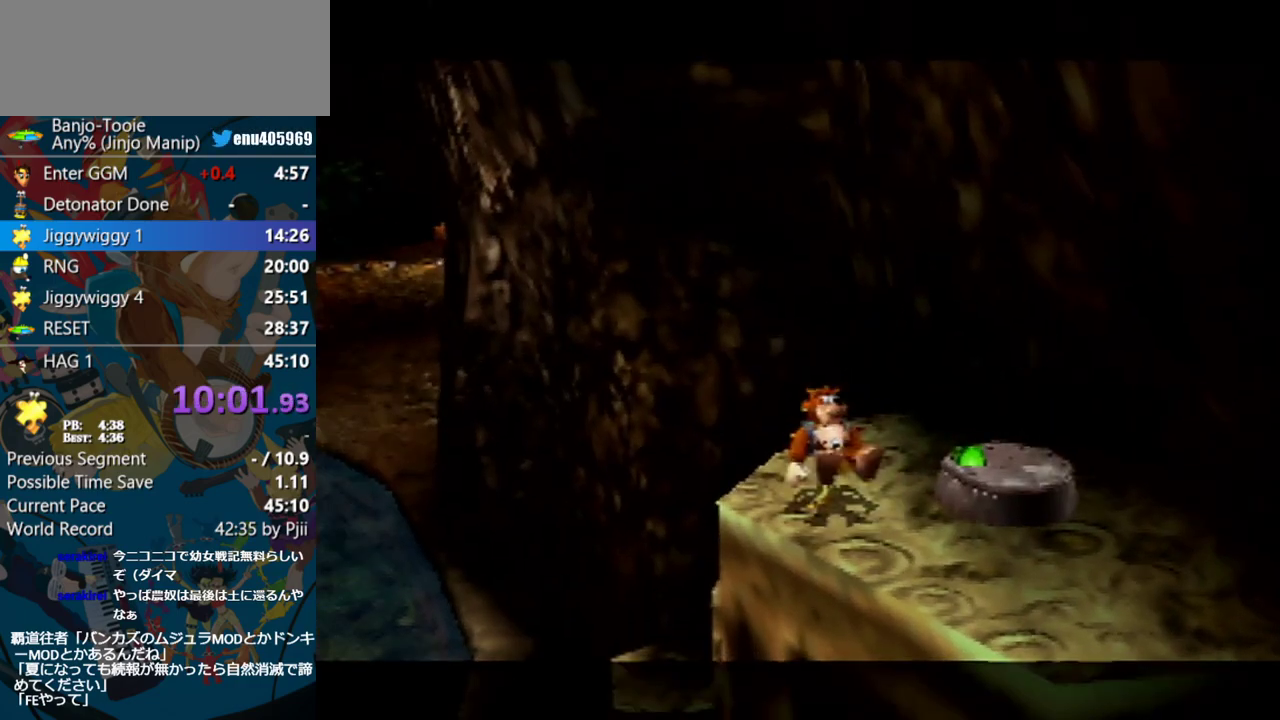
{"buttons": ["Z"], "left_stick": "up", "events": [[217, "left_stick", "up"]]}
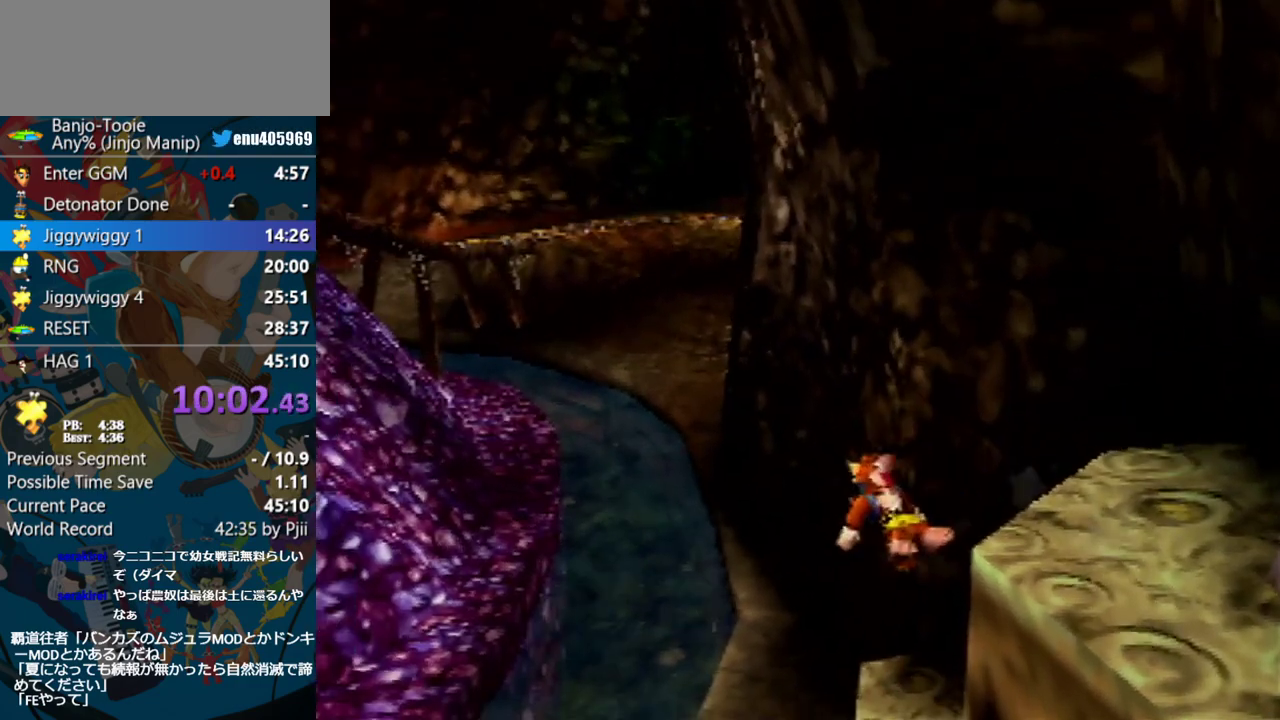
{"buttons": ["Z"], "left_stick": "up", "events": []}
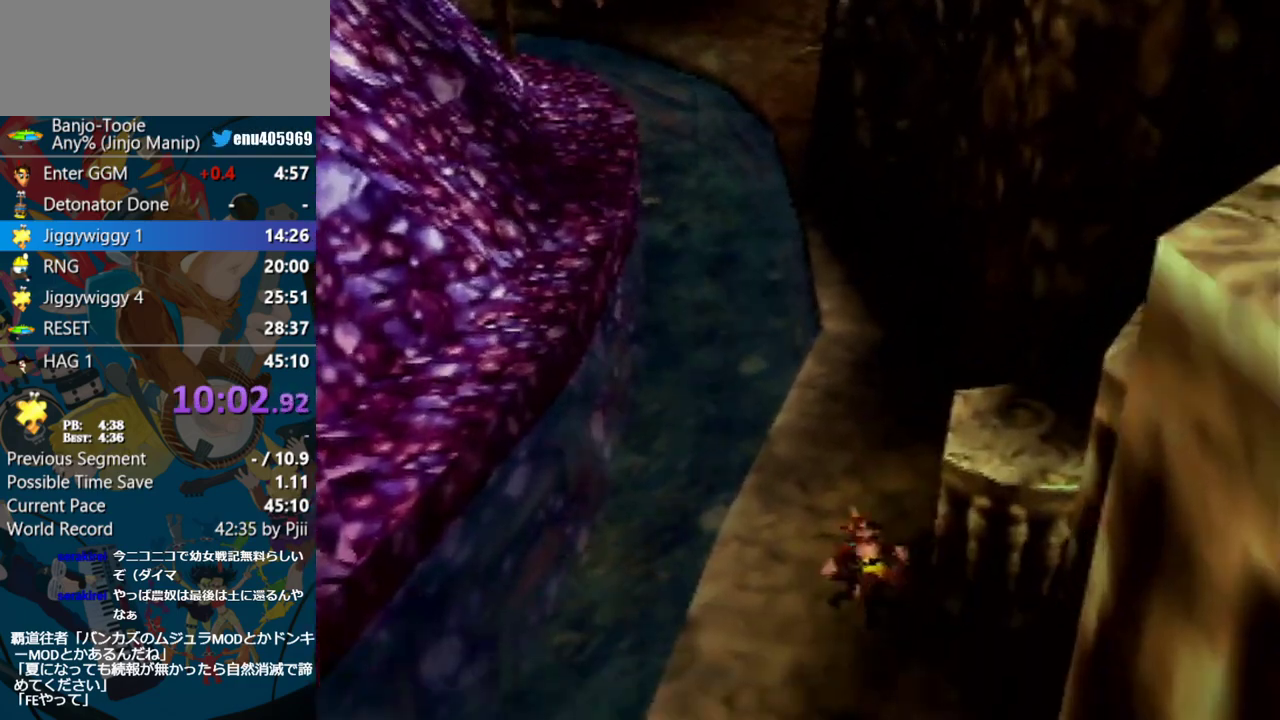
{"buttons": ["Z"], "left_stick": "up", "events": [[317, "A", "down"], [467, "C_DOWN", "down"], [467, "A", "up"], [500, "C_DOWN", "up"]]}
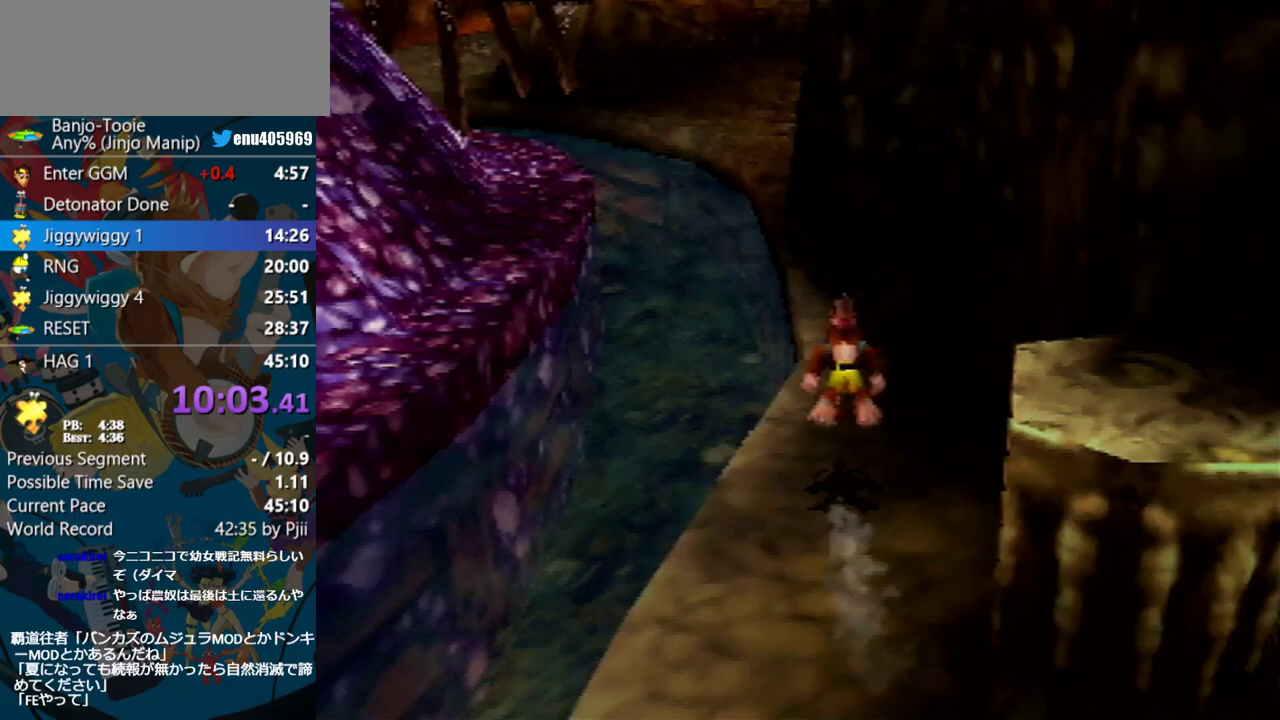
{"buttons": ["Z"], "left_stick": "up", "events": []}